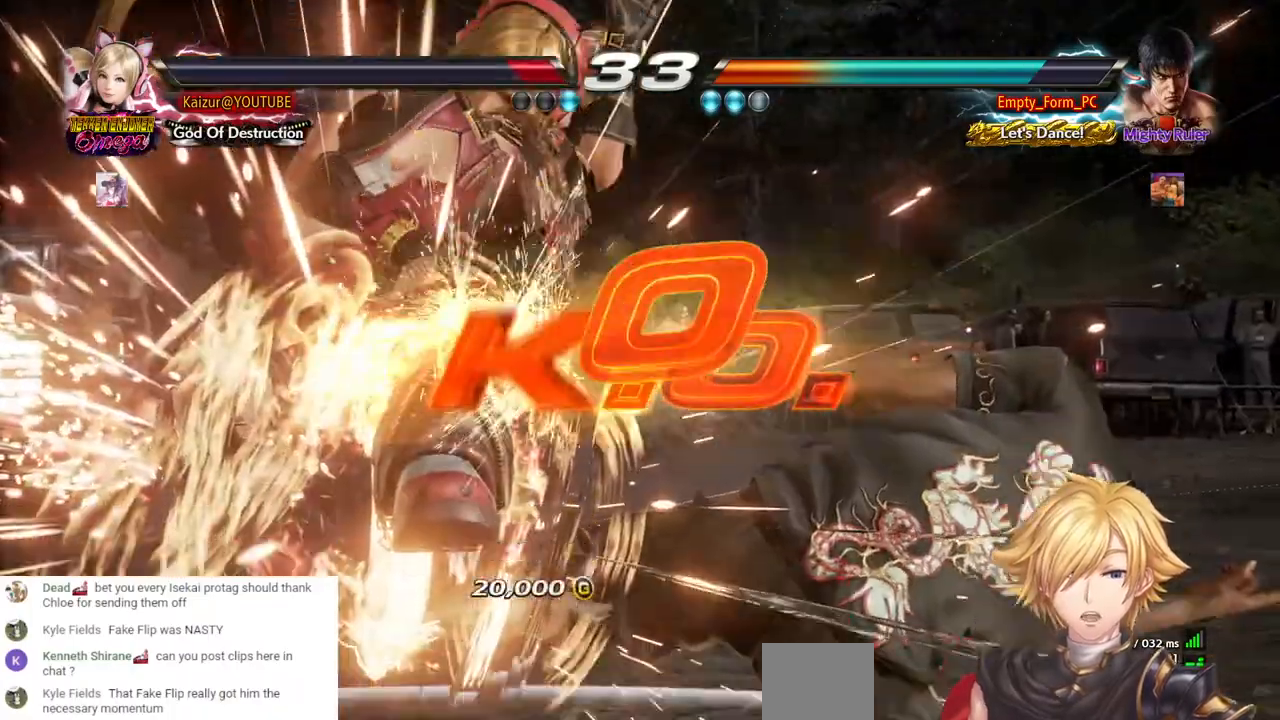
Gameplay with a controller (PlayStation layout); each line is a JSON object with the inputs held at the frame after it. "events" lists button and stick changes between this image and that frame as [ms after this image, input, new state], when the widget could be followed in between. Not read: L1 R1.
{"buttons": ["DPAD_DOWN"], "left_stick": "center", "right_stick": "center", "events": [[217, "CROSS", "down"], [317, "CROSS", "up"], [383, "DPAD_LEFT", "up"]]}
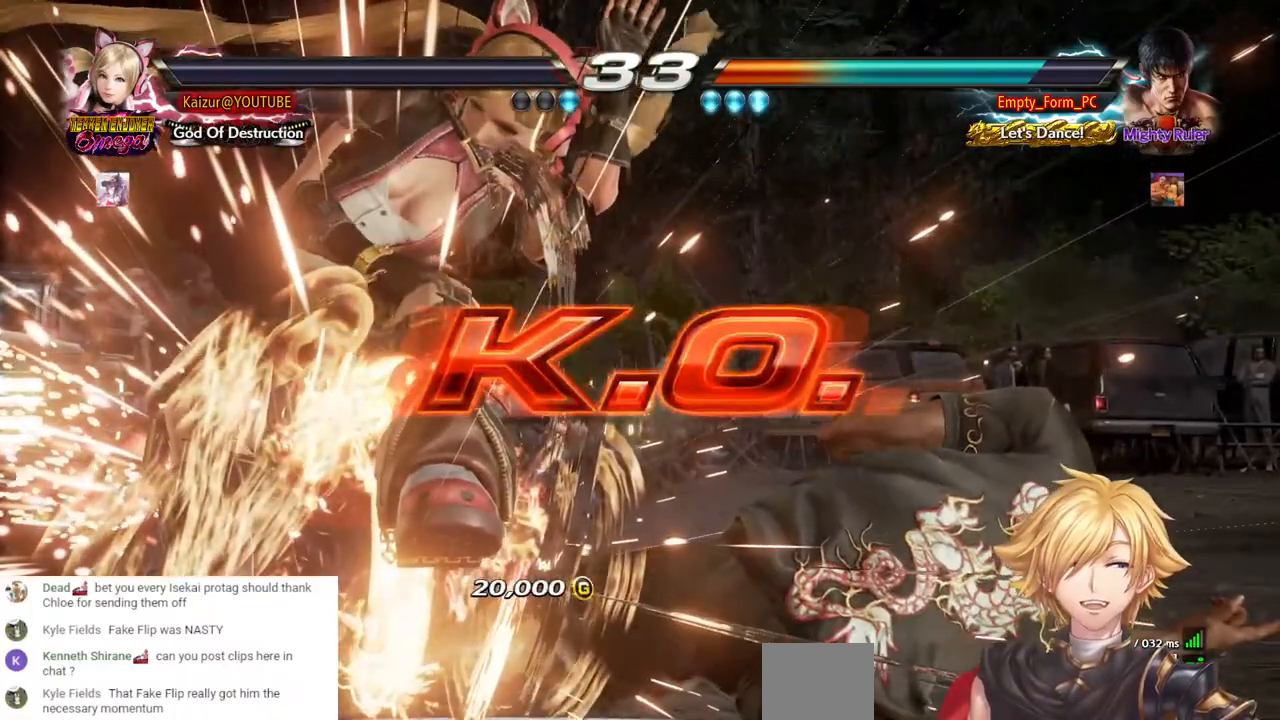
{"buttons": ["DPAD_DOWN"], "left_stick": "center", "right_stick": "center", "events": []}
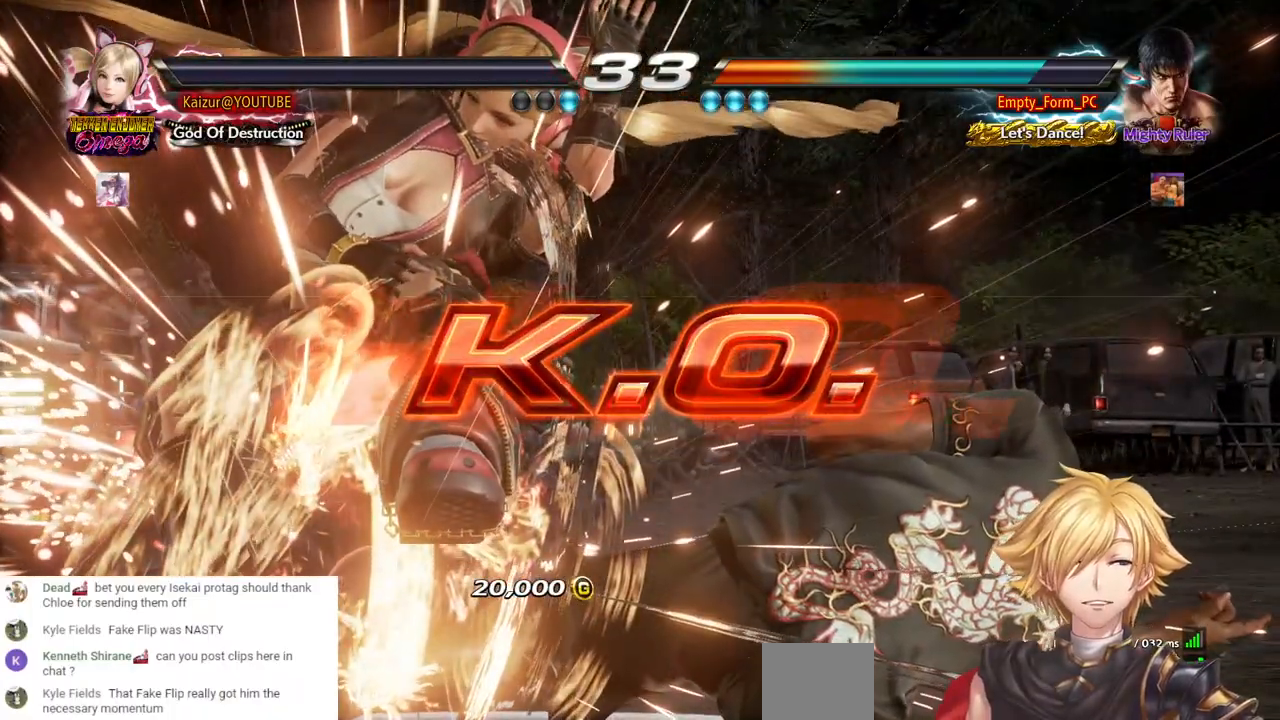
{"buttons": ["DPAD_DOWN"], "left_stick": "center", "right_stick": "center", "events": []}
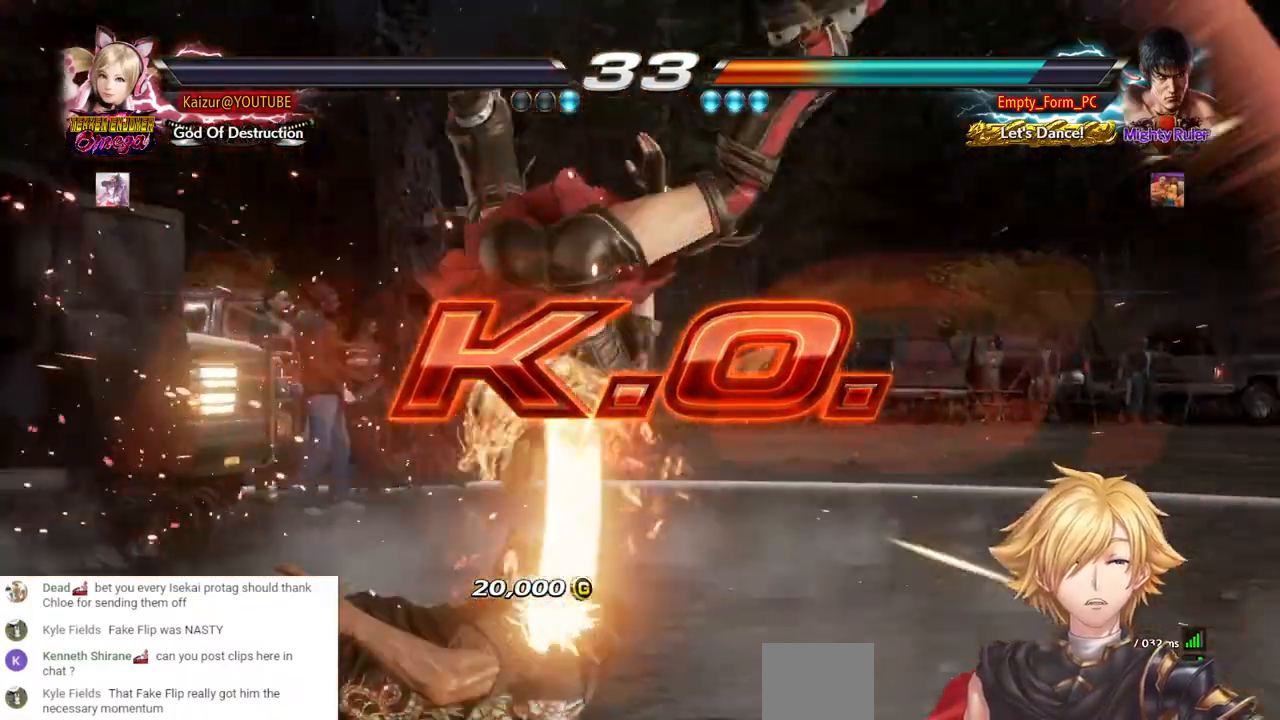
{"buttons": ["DPAD_DOWN"], "left_stick": "center", "right_stick": "center", "events": []}
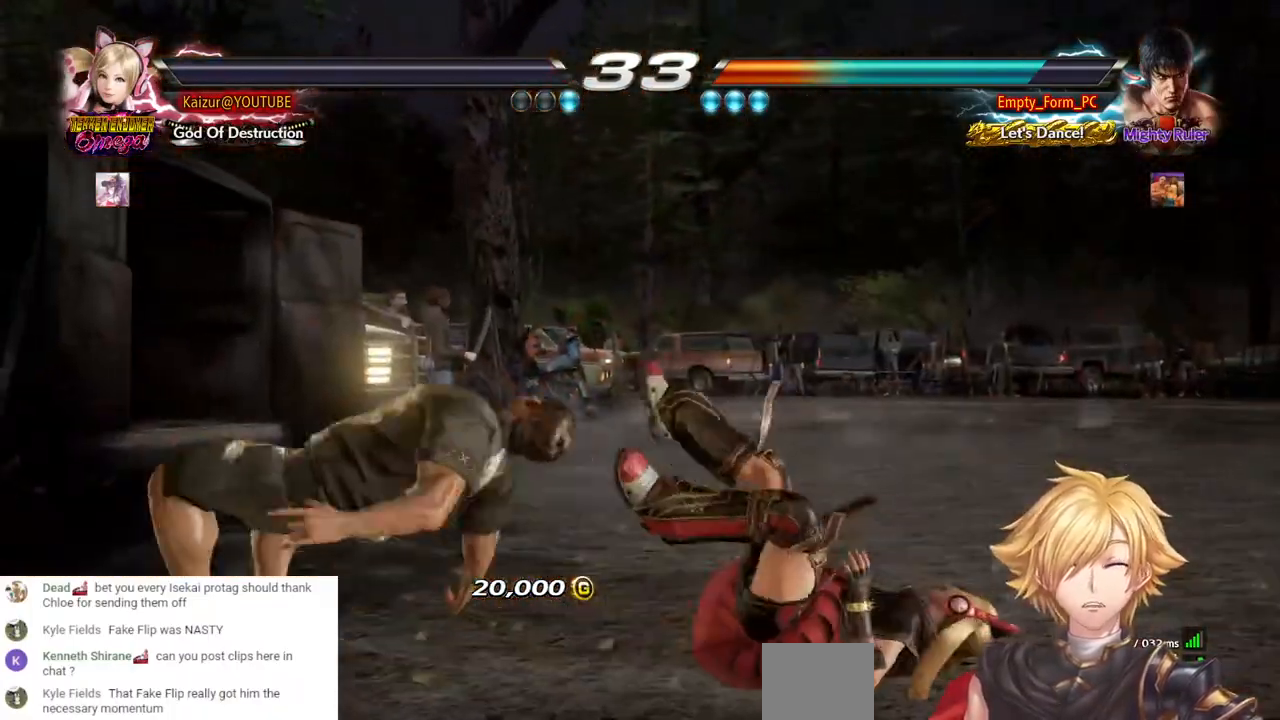
{"buttons": ["DPAD_DOWN"], "left_stick": "center", "right_stick": "center", "events": []}
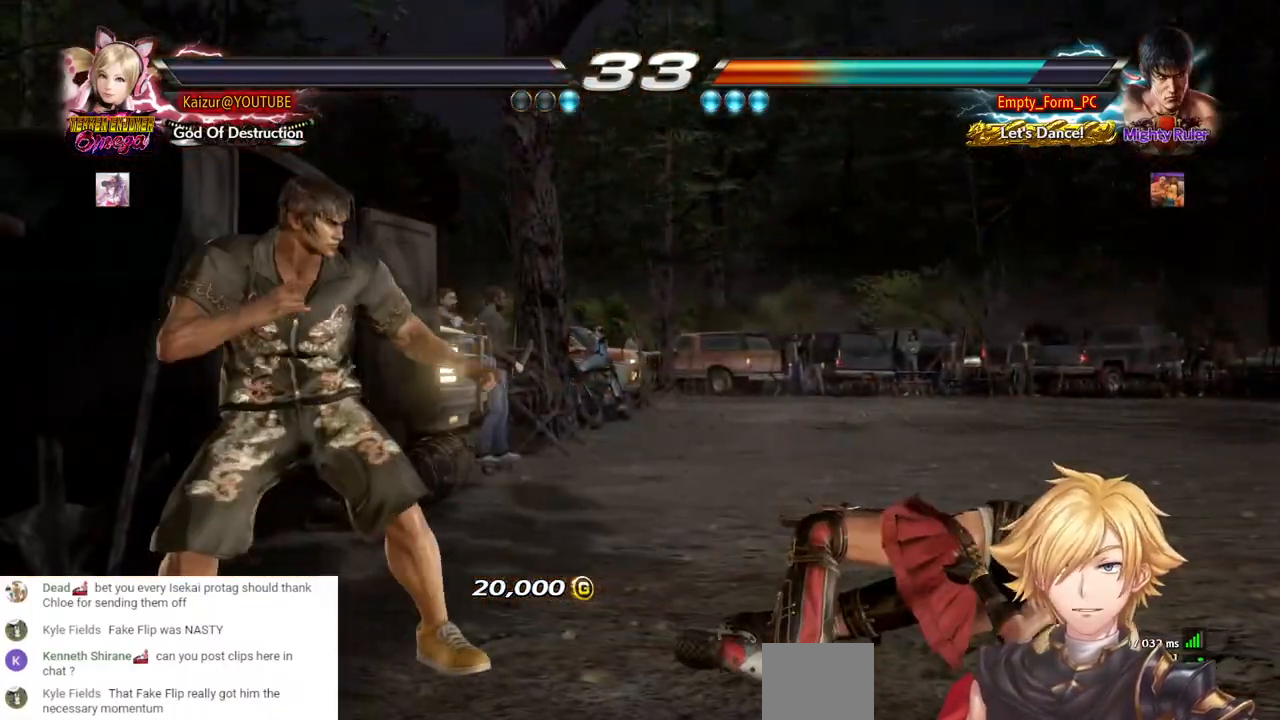
{"buttons": ["DPAD_DOWN"], "left_stick": "center", "right_stick": "center", "events": []}
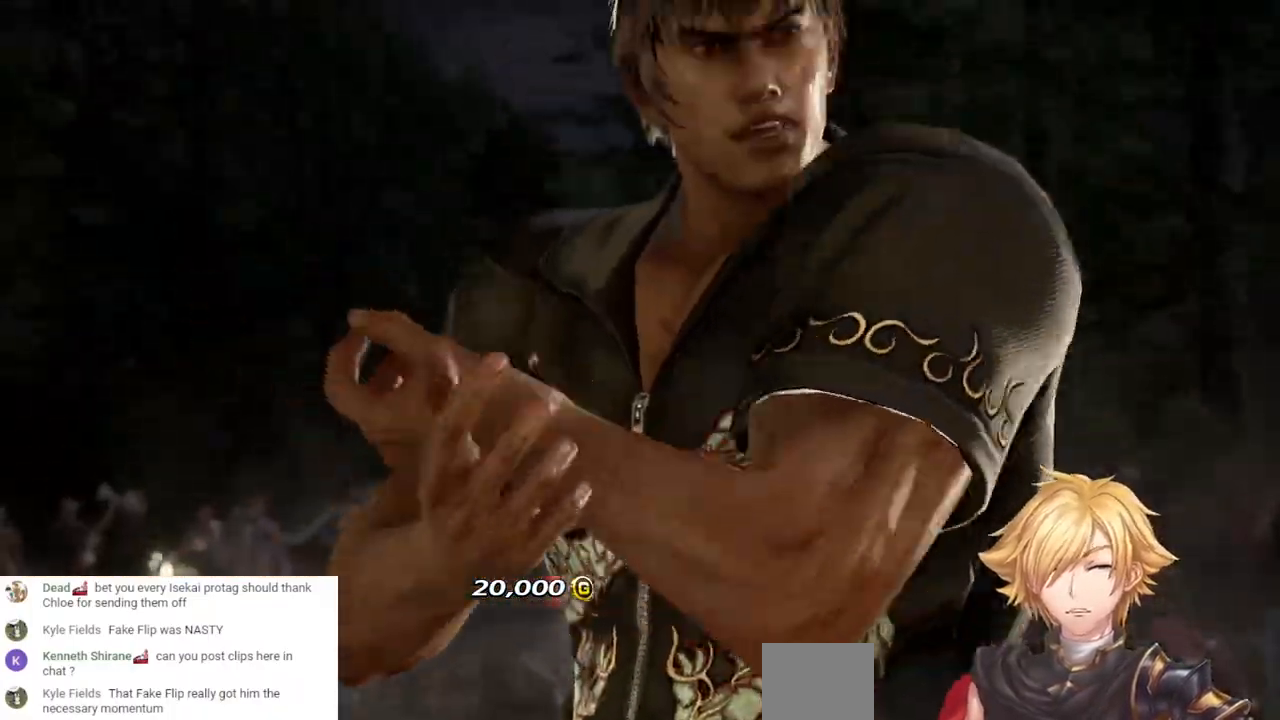
{"buttons": ["START"], "left_stick": "center", "right_stick": "center", "events": [[167, "START", "down"], [317, "START", "up"], [433, "START", "down"], [500, "DPAD_DOWN", "up"]]}
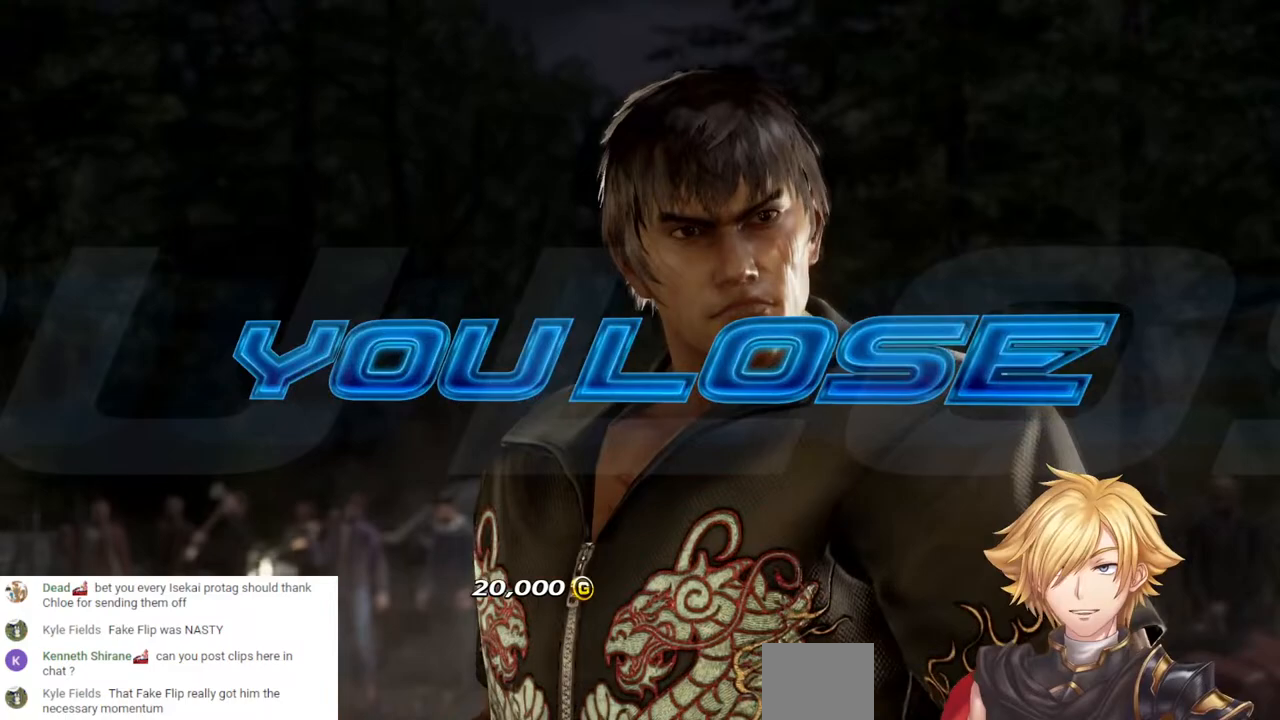
{"buttons": ["START"], "left_stick": "center", "right_stick": "center", "events": [[50, "START", "up"], [150, "START", "down"], [283, "START", "up"], [400, "START", "down"]]}
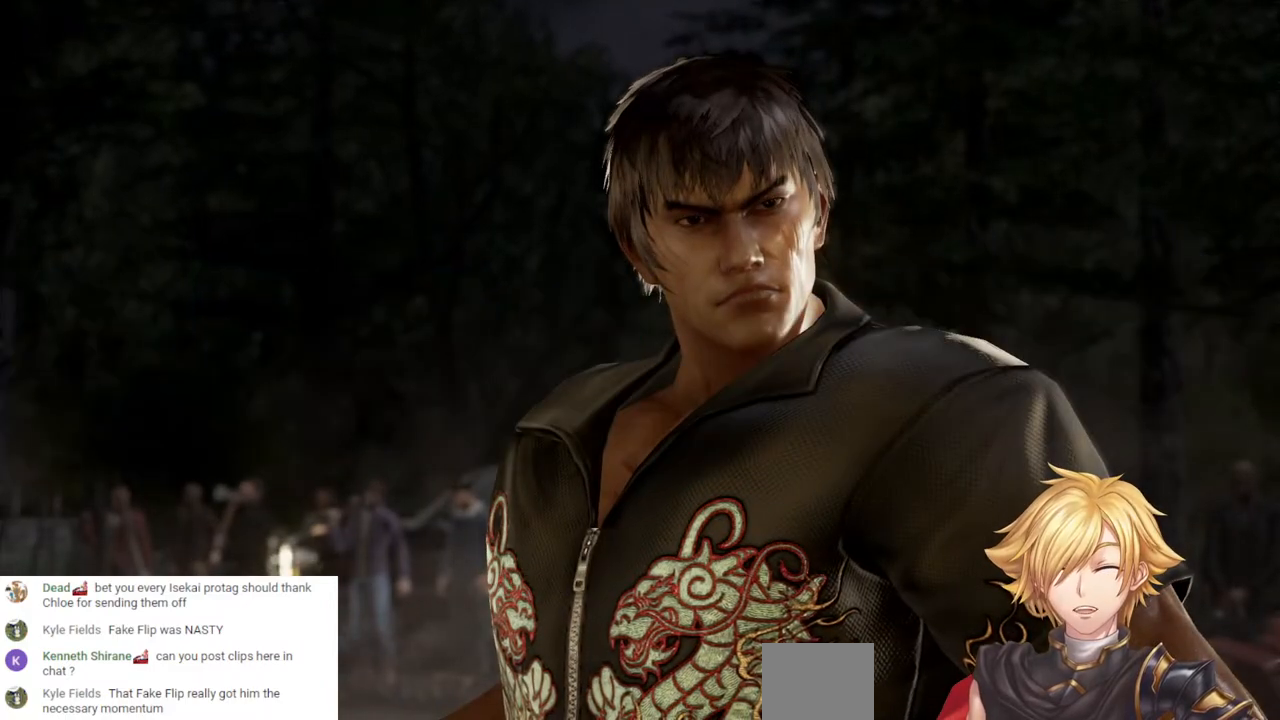
{"buttons": [], "left_stick": "center", "right_stick": "center", "events": [[33, "START", "up"], [317, "CROSS", "down"], [467, "CROSS", "up"]]}